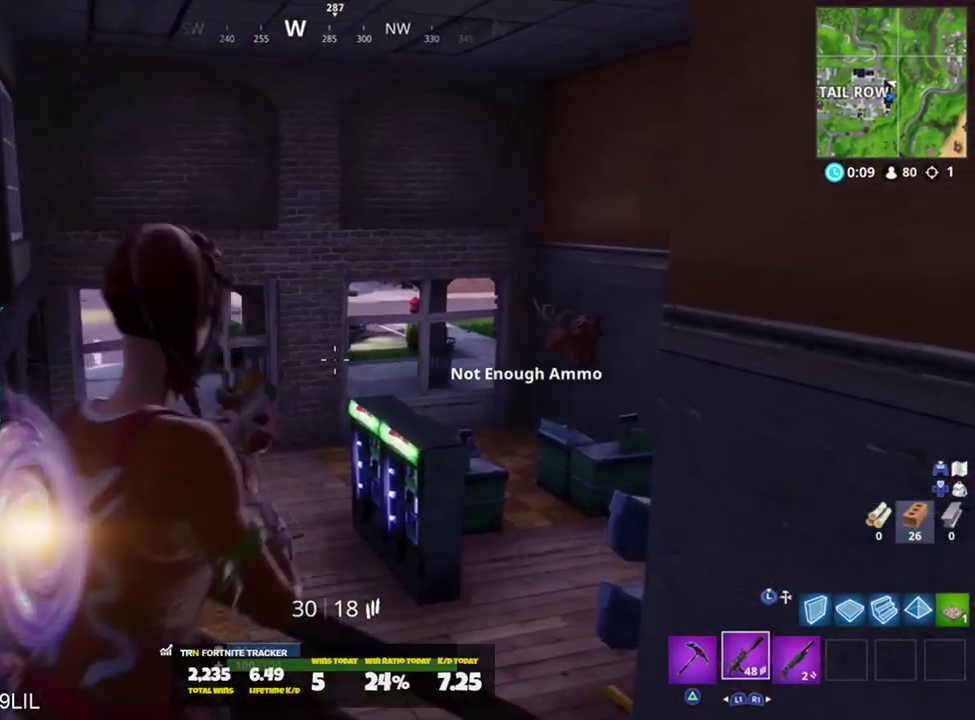
Gameplay with a controller (PlayStation layout); each line is a JSON object with the inputs held at the frame after it. "events" lists button and stick changes between this image and that frame as [ms after this image, input, new state], when the widget could be followed in between. Not read: TOUCHPAD.
{"buttons": [], "left_stick": "left", "right_stick": "down", "events": [[133, "left_stick", "up-left"], [167, "right_stick", "down-right"], [233, "L2", "up"], [233, "left_stick", "left"], [333, "L2", "down"], [333, "right_stick", "center"], [433, "L2", "up"], [500, "right_stick", "down"]]}
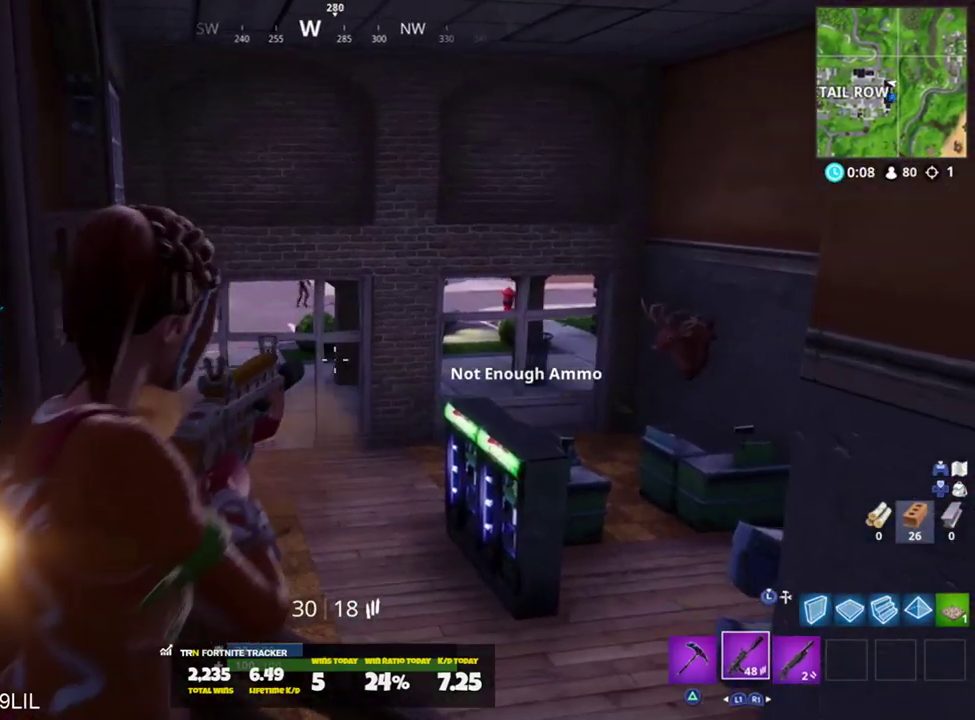
{"buttons": ["L2", "R2"], "left_stick": "center", "right_stick": "center", "events": [[50, "right_stick", "down-right"], [134, "L2", "down"], [200, "left_stick", "center"], [301, "L2", "up"], [367, "L2", "down"], [367, "R2", "down"], [434, "right_stick", "center"]]}
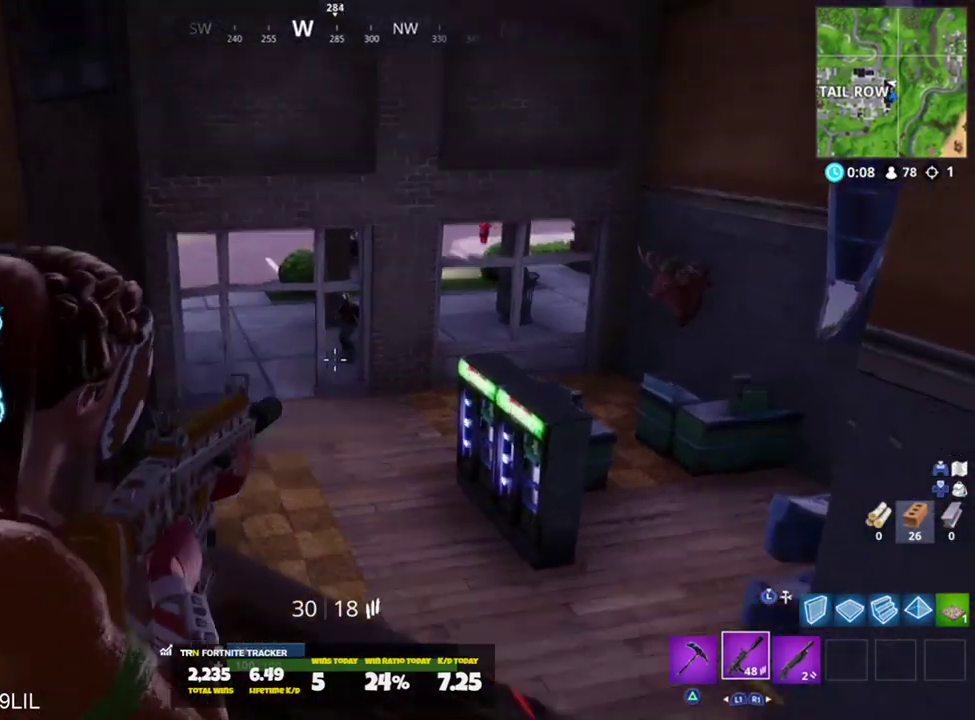
{"buttons": ["L2", "R2"], "left_stick": "up-right", "right_stick": "center", "events": [[33, "left_stick", "left"], [33, "right_stick", "up"], [200, "L2", "up"], [233, "L2", "down"], [300, "right_stick", "center"], [333, "R3", "down"], [400, "R3", "up"], [500, "left_stick", "up-right"]]}
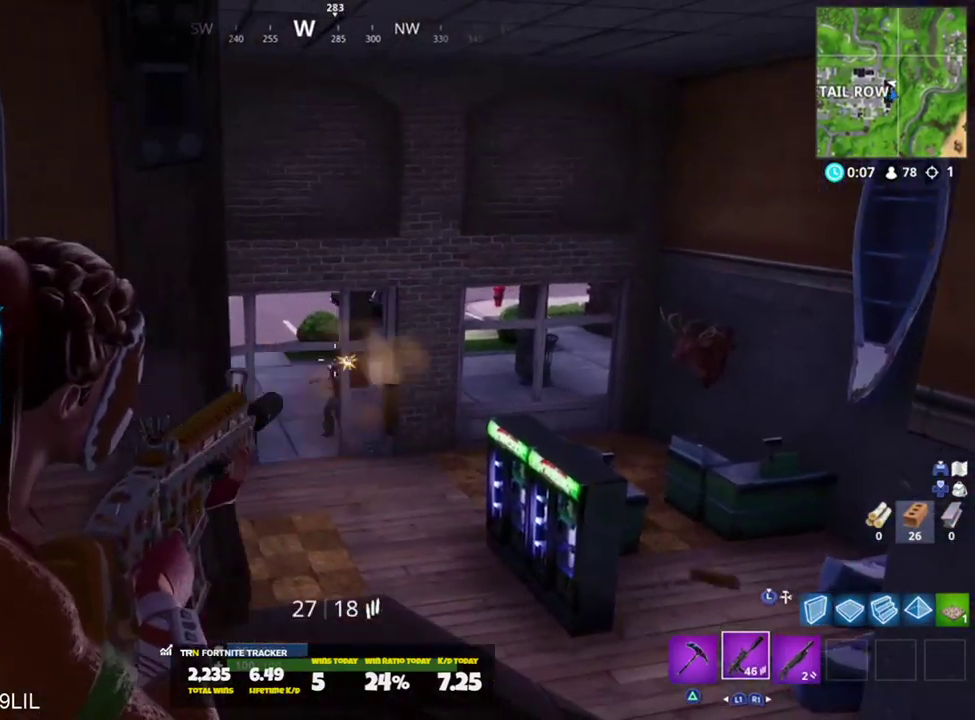
{"buttons": ["L2", "R2"], "left_stick": "right", "right_stick": "down-left", "events": [[67, "R3", "down"], [167, "R3", "up"], [234, "right_stick", "down-left"], [334, "left_stick", "right"], [367, "right_stick", "center"], [401, "R3", "down"], [467, "R3", "up"], [467, "right_stick", "down-left"]]}
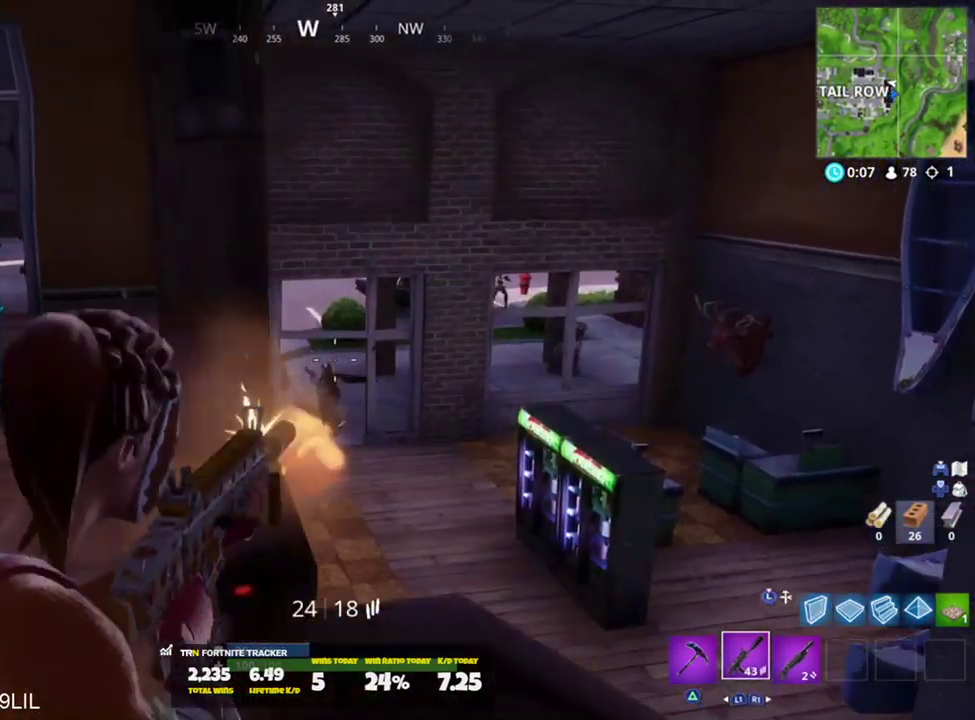
{"buttons": [], "left_stick": "left", "right_stick": "left", "events": [[33, "L2", "up"], [133, "L2", "down"], [133, "R2", "up"], [167, "right_stick", "center"], [200, "R2", "down"], [267, "right_stick", "up"], [367, "left_stick", "left"], [433, "CROSS", "down"], [467, "CROSS", "up"], [467, "L2", "up"], [467, "right_stick", "left"], [500, "R2", "up"]]}
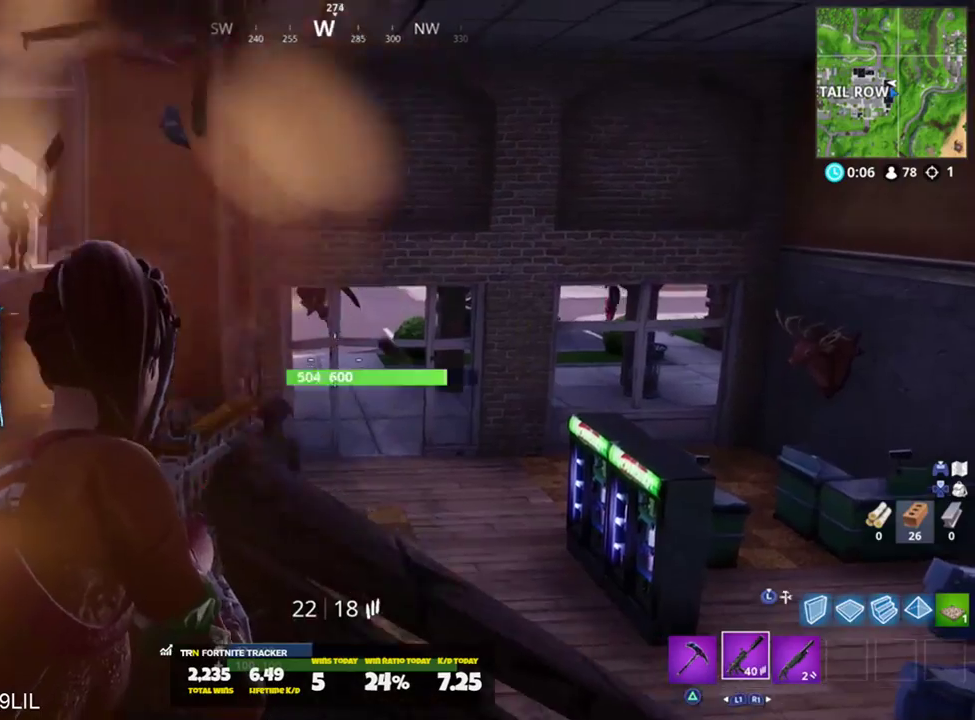
{"buttons": [], "left_stick": "left", "right_stick": "up", "events": [[67, "right_stick", "center"], [100, "R1", "down"], [167, "R1", "up"], [267, "right_stick", "up"]]}
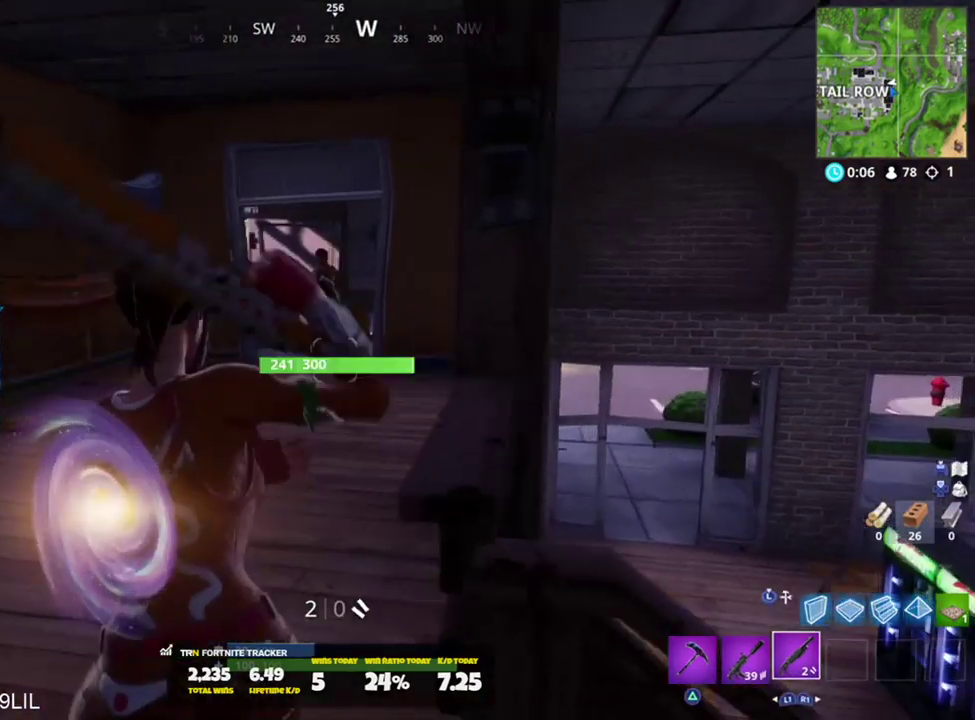
{"buttons": [], "left_stick": "up-left", "right_stick": "center", "events": [[66, "L2", "down"], [167, "R2", "down"], [200, "CROSS", "down"], [200, "left_stick", "up-left"], [267, "CROSS", "up"], [267, "L2", "up"], [267, "right_stick", "down"], [300, "R2", "up"], [333, "L3", "down"], [467, "L3", "up"], [500, "right_stick", "center"]]}
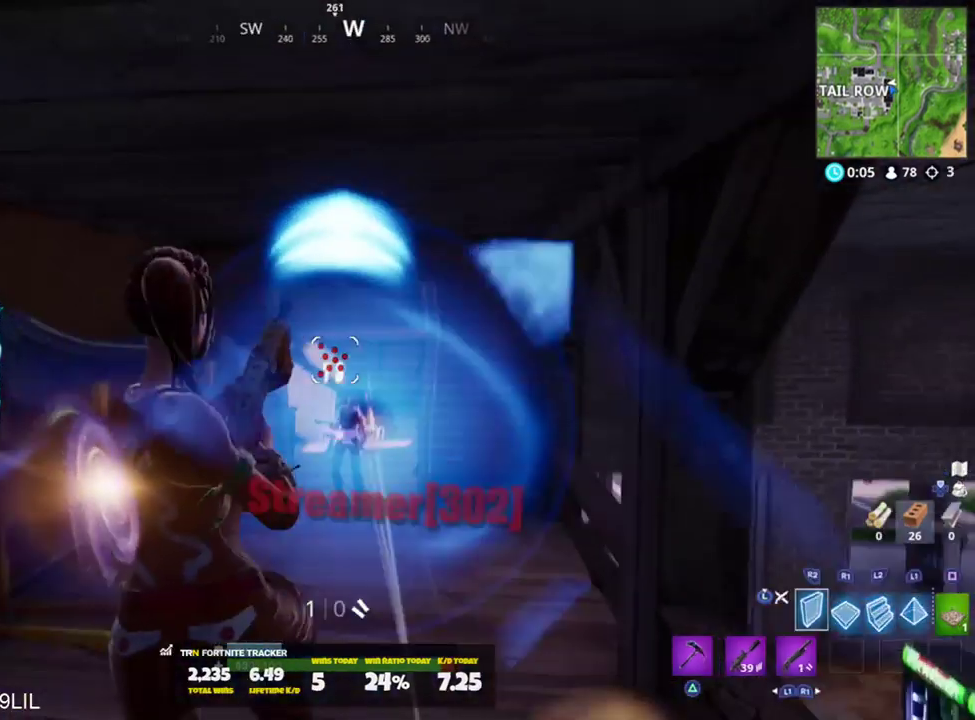
{"buttons": [], "left_stick": "up", "right_stick": "up-right", "events": [[100, "right_stick", "right"], [234, "right_stick", "center"], [334, "L3", "down"], [367, "right_stick", "right"], [417, "right_stick", "up-right"], [434, "L3", "up"], [434, "left_stick", "up"]]}
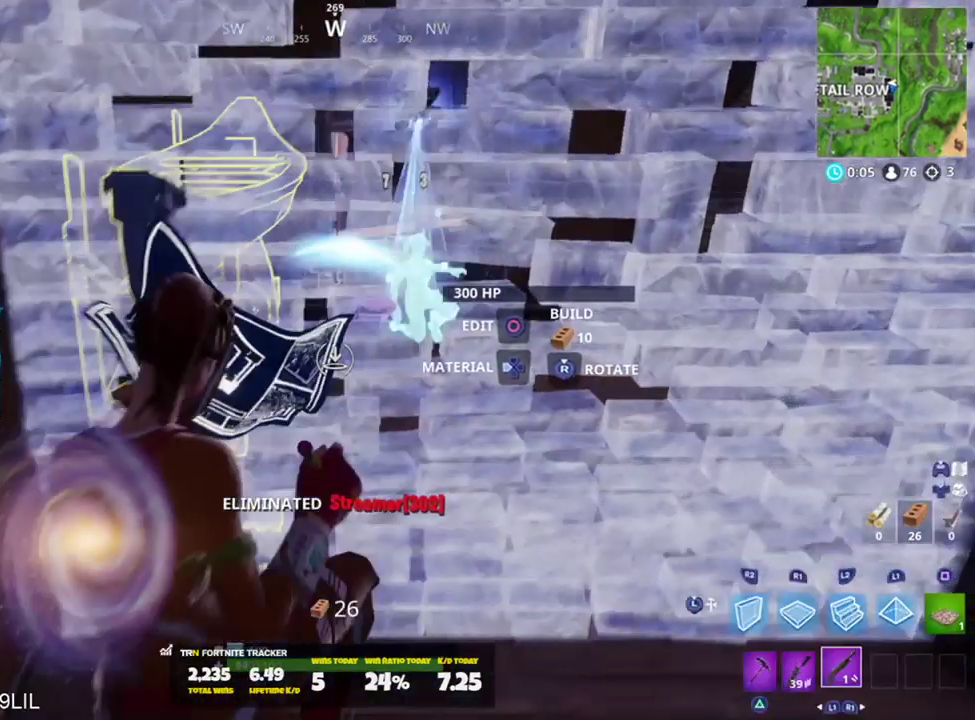
{"buttons": [], "left_stick": "up-right", "right_stick": "center", "events": [[50, "left_stick", "up-right"], [50, "right_stick", "center"], [150, "right_stick", "right"], [250, "right_stick", "center"]]}
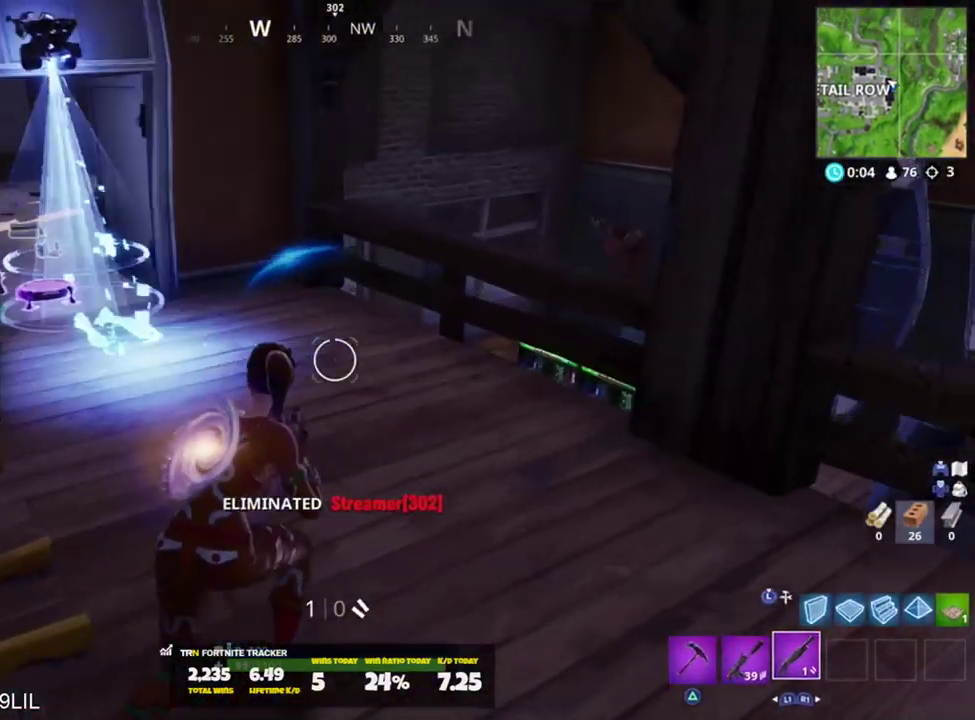
{"buttons": [], "left_stick": "down-right", "right_stick": "center", "events": [[116, "left_stick", "right"], [216, "right_stick", "left"], [317, "left_stick", "down-right"], [350, "right_stick", "center"]]}
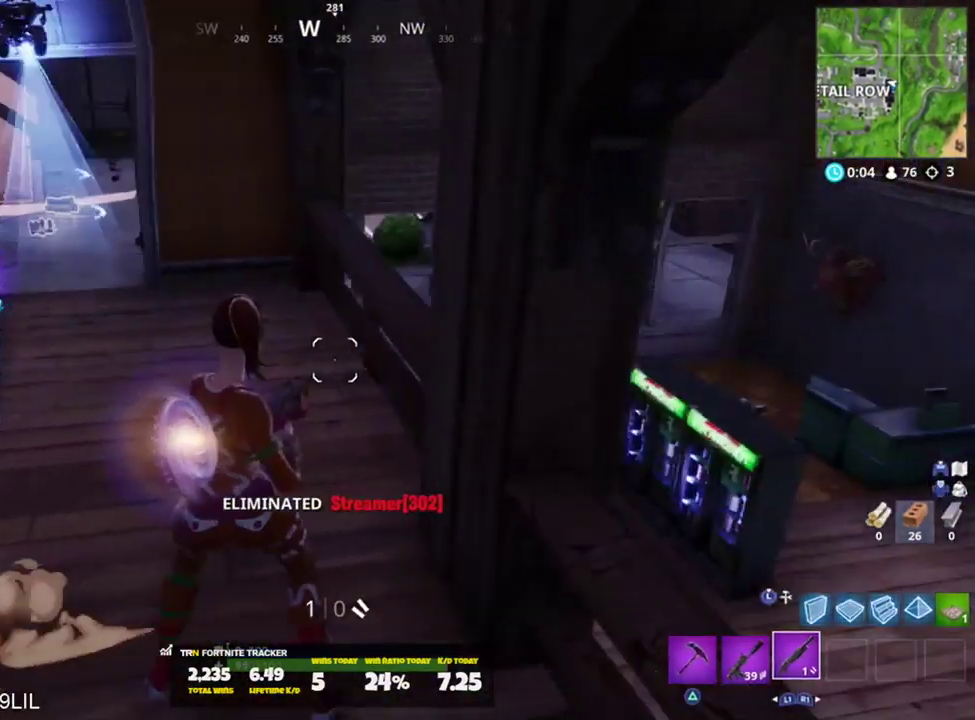
{"buttons": [], "left_stick": "down-right", "right_stick": "up-right", "events": [[83, "L1", "down"], [117, "left_stick", "down"], [184, "L1", "up"], [317, "right_stick", "up-right"], [417, "left_stick", "down-right"]]}
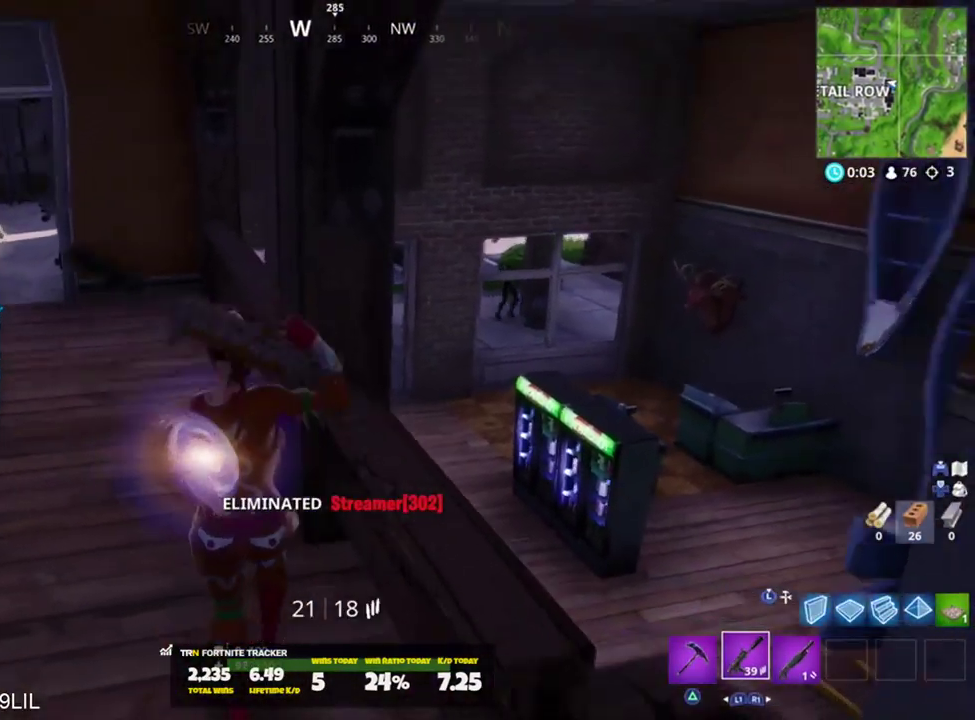
{"buttons": ["L2", "R2"], "left_stick": "left", "right_stick": "up", "events": [[83, "L2", "down"], [83, "right_stick", "up"], [116, "left_stick", "up-left"], [183, "R2", "down"], [250, "left_stick", "up"], [383, "left_stick", "center"], [483, "left_stick", "left"]]}
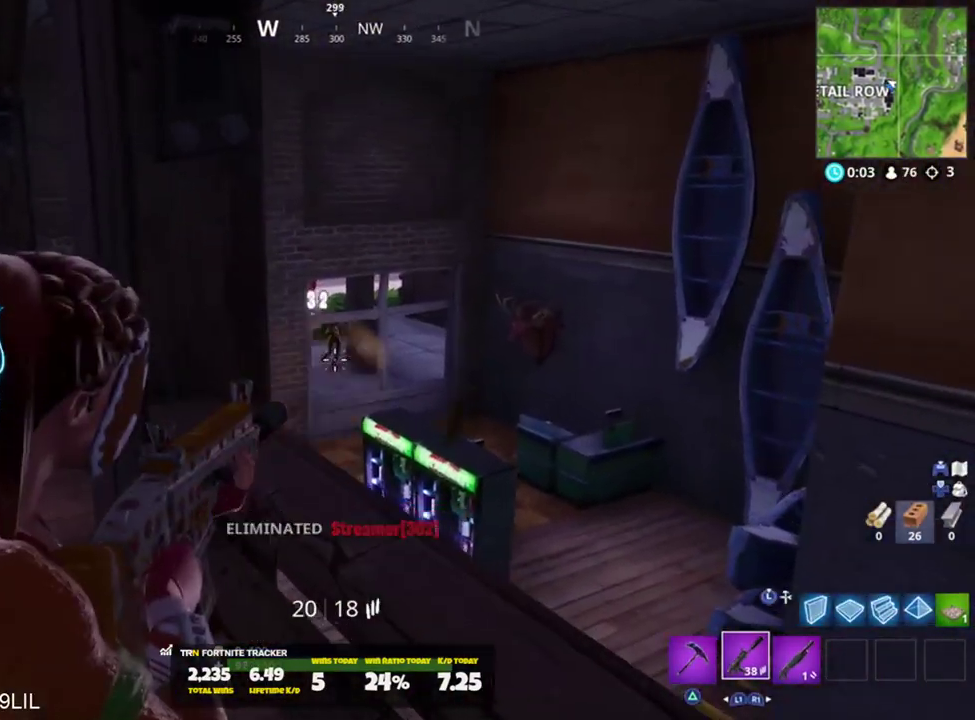
{"buttons": [], "left_stick": "up-right", "right_stick": "center", "events": [[250, "R1", "down"], [284, "R3", "down"], [284, "right_stick", "center"], [350, "L2", "up"], [350, "R1", "up"], [384, "R2", "up"], [384, "R3", "up"], [384, "right_stick", "down"], [450, "right_stick", "center"], [484, "left_stick", "up-right"]]}
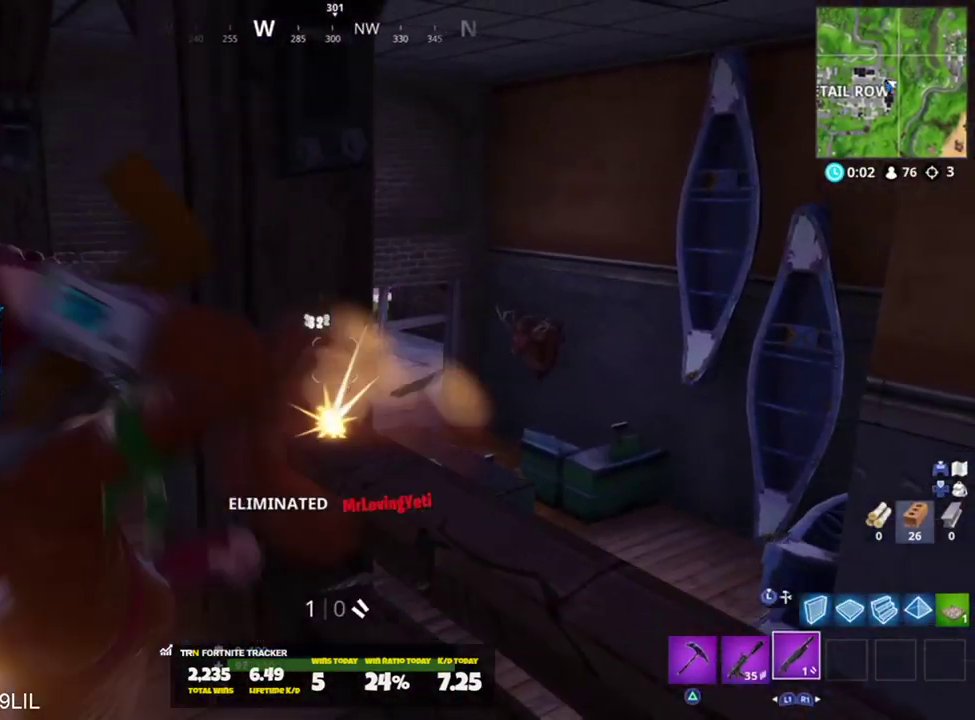
{"buttons": ["L2"], "left_stick": "down-right", "right_stick": "up-right", "events": [[16, "left_stick", "right"], [83, "right_stick", "right"], [150, "CROSS", "down"], [183, "right_stick", "center"], [250, "CROSS", "up"], [367, "left_stick", "down-right"], [383, "L2", "down"], [400, "right_stick", "up"], [450, "right_stick", "up-right"]]}
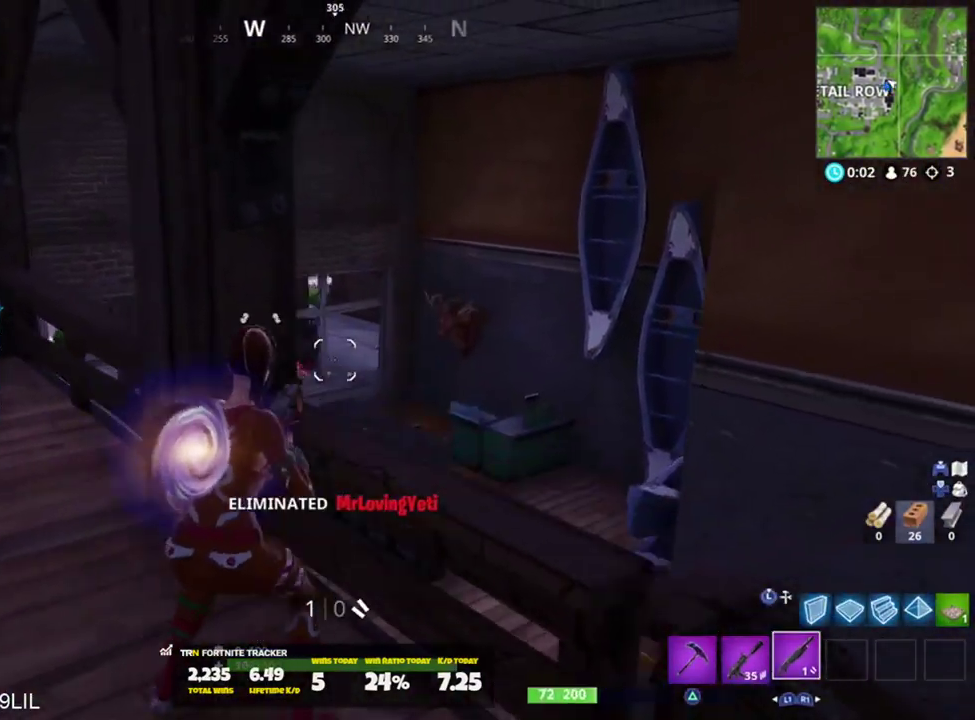
{"buttons": [], "left_stick": "down-right", "right_stick": "center", "events": [[17, "left_stick", "down-left"], [17, "right_stick", "center"], [50, "L2", "up"], [117, "L1", "down"], [117, "left_stick", "left"], [117, "right_stick", "left"], [250, "L1", "up"], [284, "right_stick", "down"], [317, "left_stick", "down"], [384, "left_stick", "down-right"], [417, "right_stick", "center"]]}
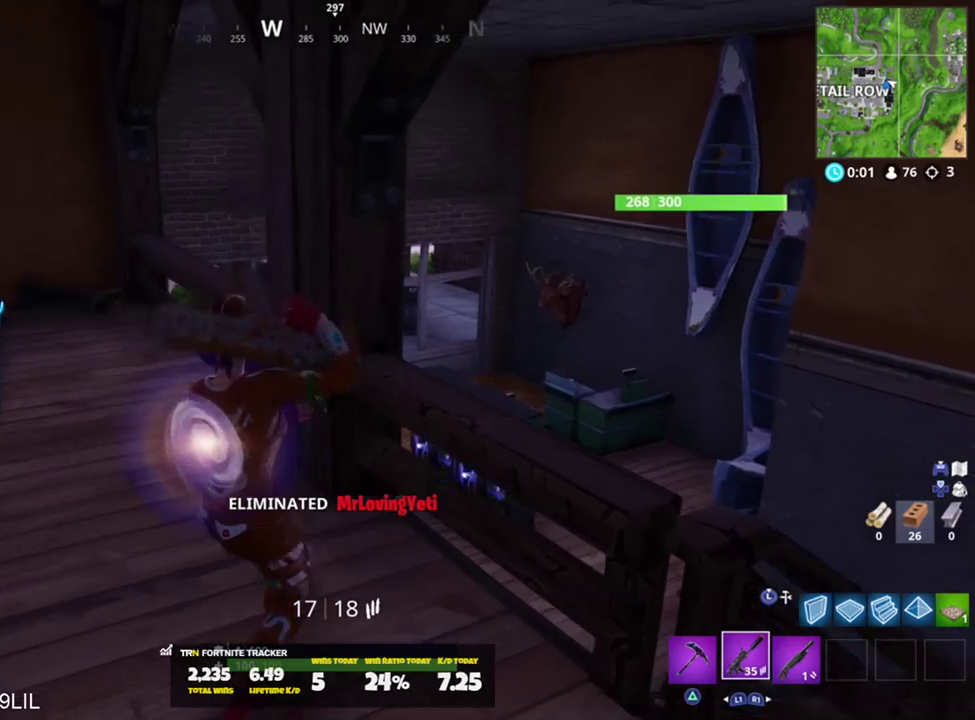
{"buttons": ["R3"], "left_stick": "right", "right_stick": "center", "events": [[83, "left_stick", "right"], [116, "right_stick", "up-left"], [216, "right_stick", "left"], [450, "right_stick", "center"], [483, "R3", "down"]]}
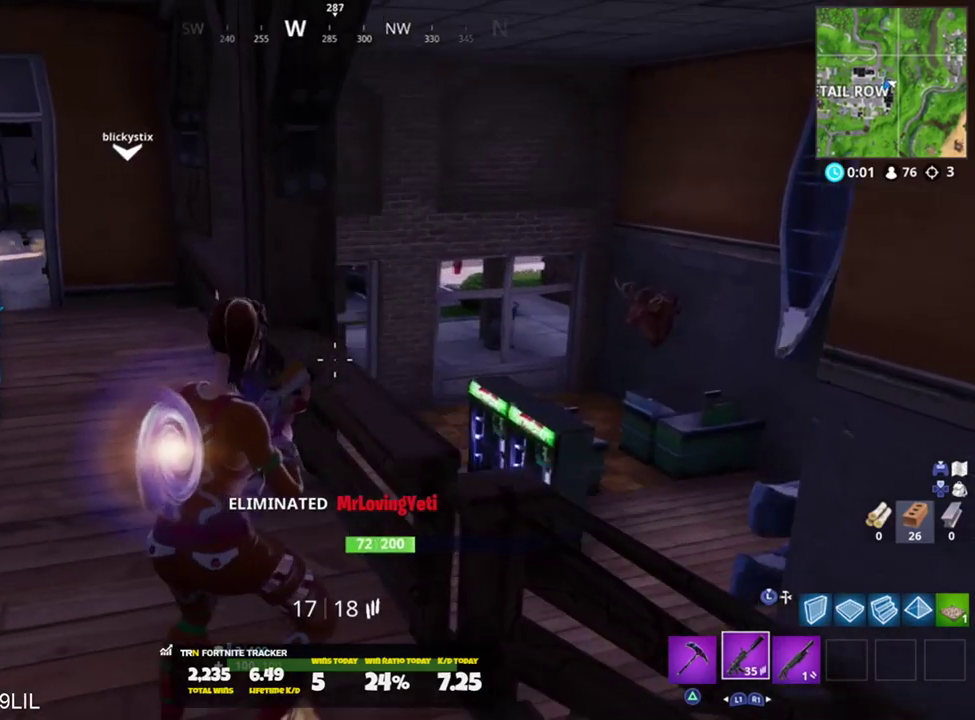
{"buttons": ["L2"], "left_stick": "up-left", "right_stick": "center", "events": [[50, "R3", "up"], [150, "L2", "down"], [150, "R3", "down"], [217, "R3", "up"], [284, "right_stick", "up-left"], [417, "left_stick", "up-left"], [417, "right_stick", "center"]]}
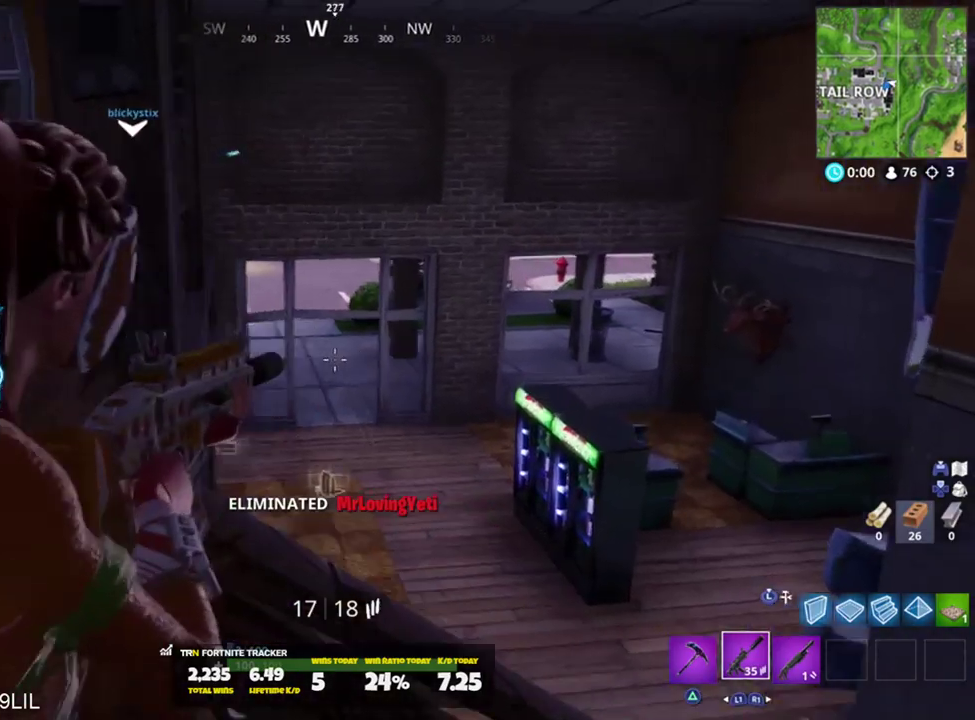
{"buttons": ["L2"], "left_stick": "up-left", "right_stick": "right", "events": [[116, "right_stick", "right"], [183, "L2", "up"], [417, "L2", "down"]]}
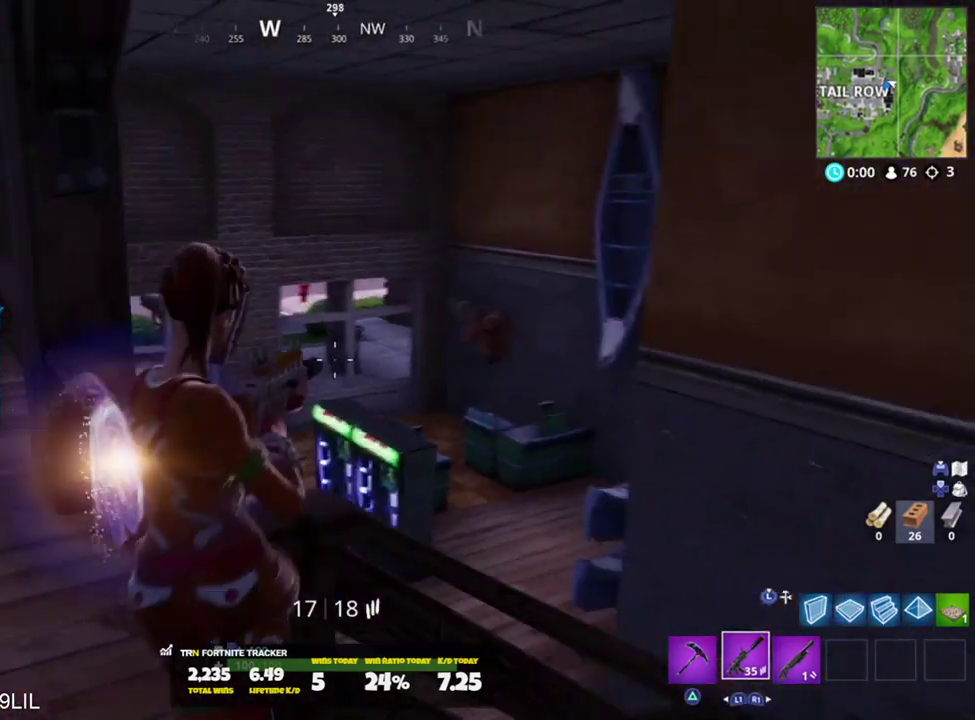
{"buttons": ["L2", "R2"], "left_stick": "up-left", "right_stick": "center", "events": [[150, "right_stick", "center"], [217, "R2", "down"], [317, "right_stick", "down-right"], [417, "right_stick", "center"]]}
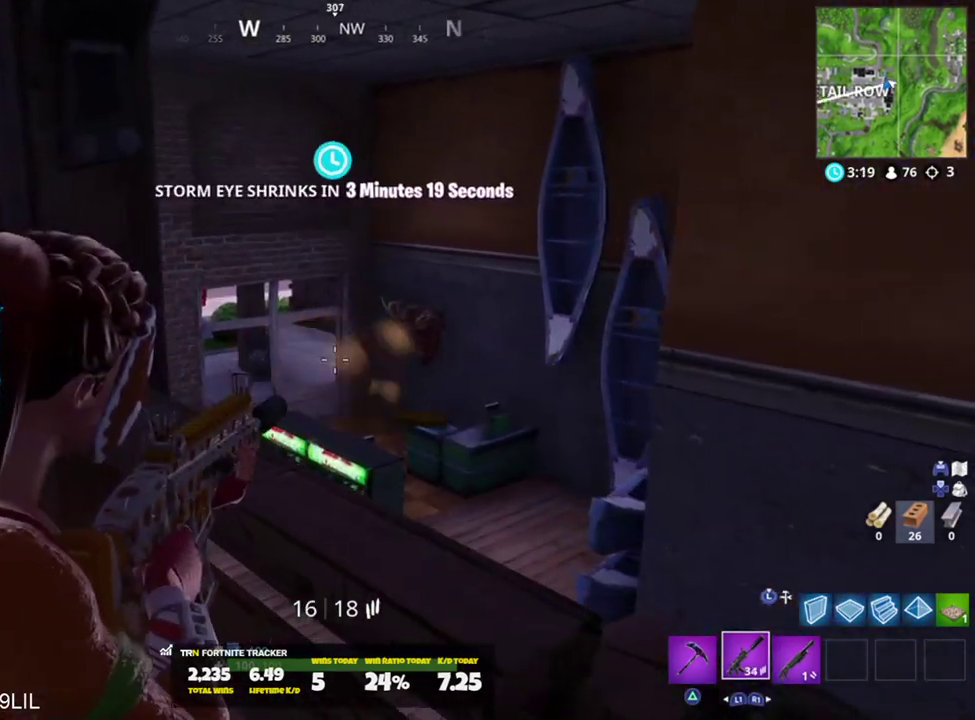
{"buttons": [], "left_stick": "up-left", "right_stick": "down-left", "events": [[216, "SQUARE", "down"], [283, "L2", "up"], [283, "SQUARE", "up"], [317, "R2", "up"], [317, "R3", "down"], [383, "R3", "up"], [383, "right_stick", "down-left"]]}
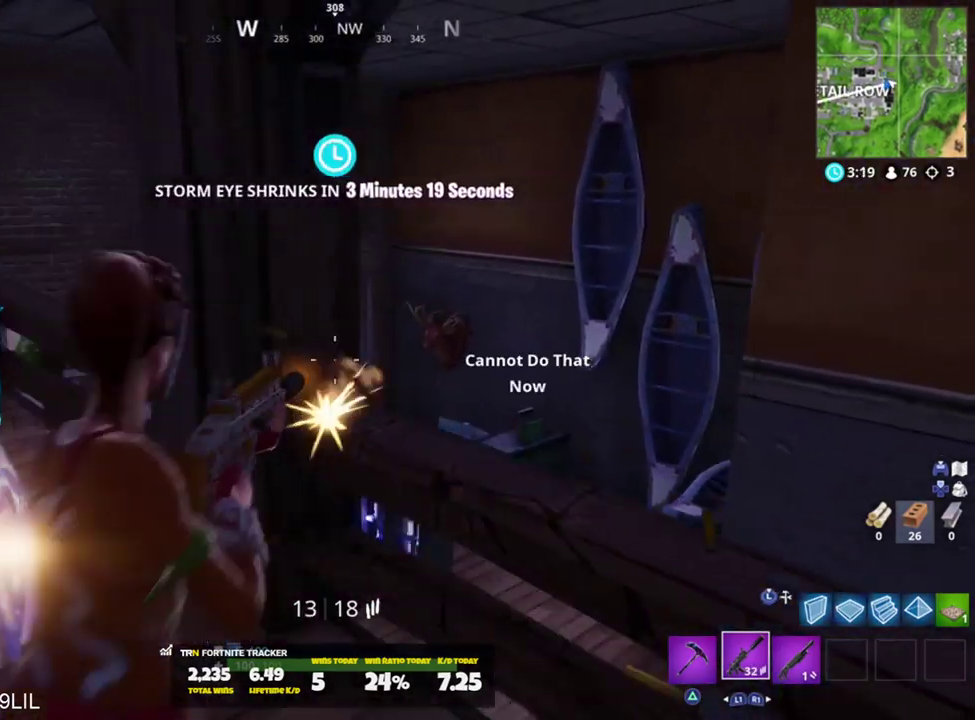
{"buttons": [], "left_stick": "up", "right_stick": "center", "events": [[33, "left_stick", "up"], [33, "right_stick", "center"], [150, "CROSS", "down"], [250, "CROSS", "up"]]}
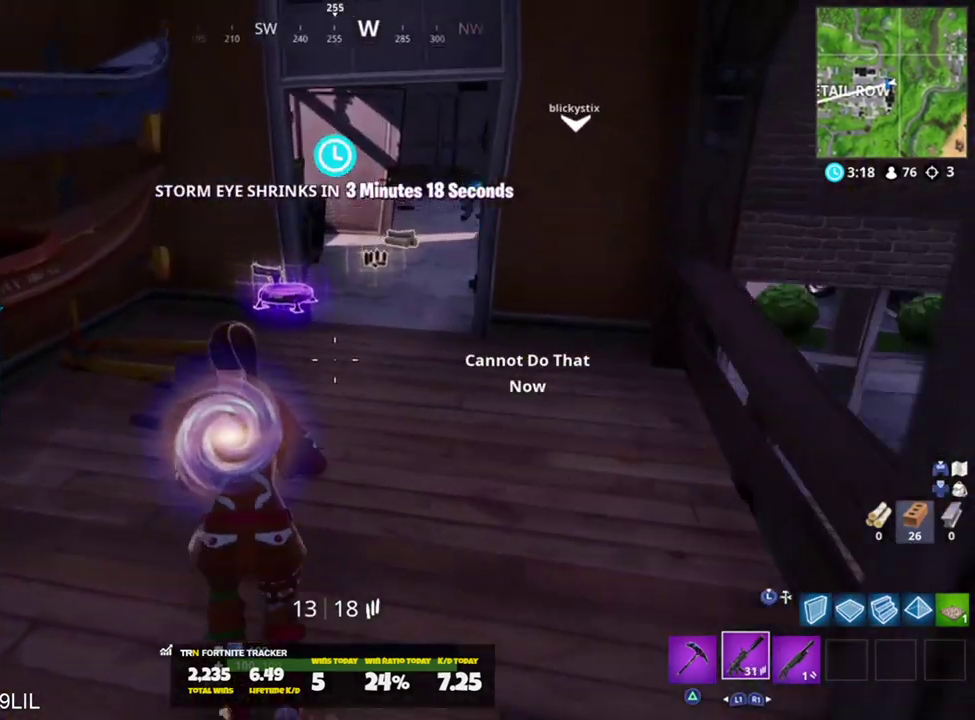
{"buttons": [], "left_stick": "up", "right_stick": "center", "events": [[83, "right_stick", "right"], [183, "SQUARE", "down"], [266, "SQUARE", "up"], [417, "SQUARE", "down"], [467, "SQUARE", "up"], [467, "right_stick", "center"]]}
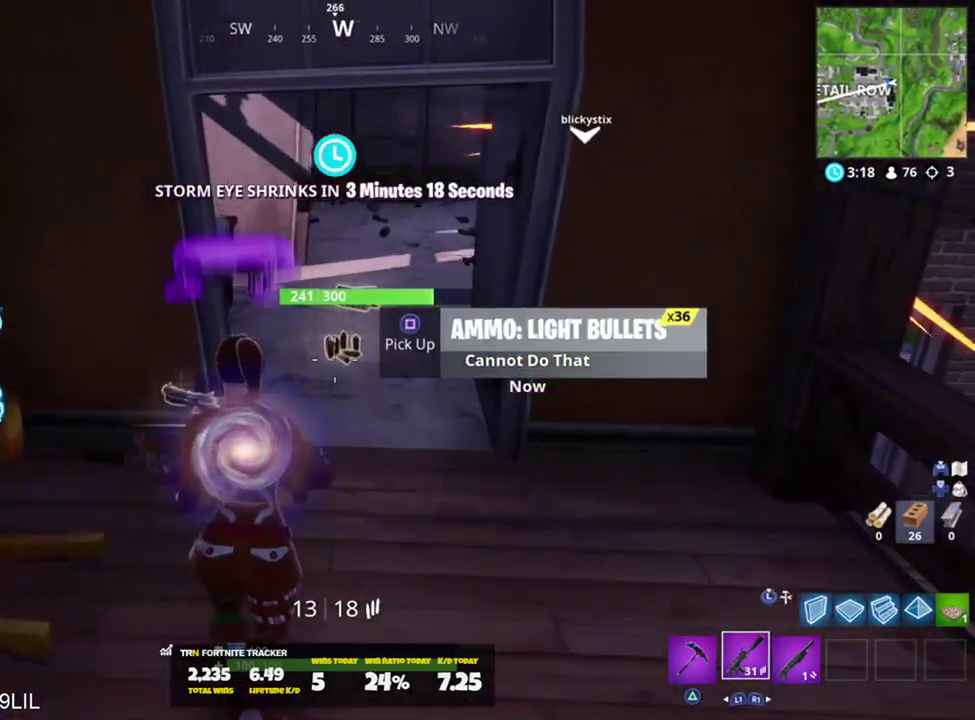
{"buttons": ["R1"], "left_stick": "up", "right_stick": "left", "events": [[83, "SQUARE", "down"], [83, "right_stick", "up"], [133, "SQUARE", "up"], [250, "SQUARE", "down"], [300, "SQUARE", "up"], [350, "right_stick", "center"], [400, "right_stick", "left"], [467, "R1", "down"]]}
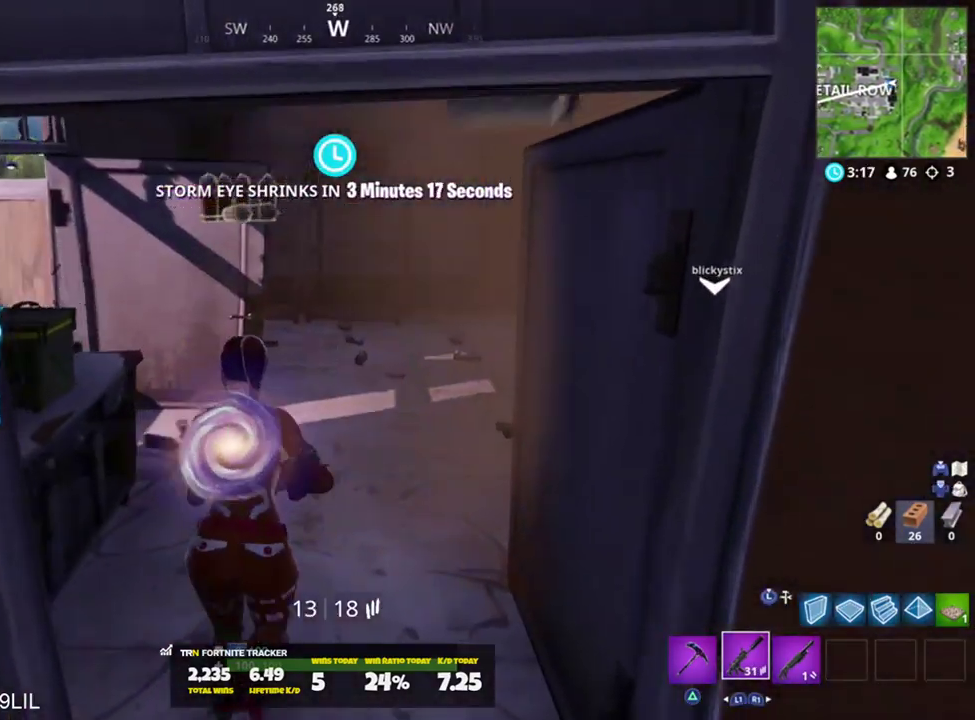
{"buttons": [], "left_stick": "up", "right_stick": "up-left", "events": [[33, "R1", "up"], [33, "left_stick", "up-right"], [33, "right_stick", "center"], [233, "right_stick", "left"], [367, "right_stick", "up-left"], [500, "left_stick", "up"]]}
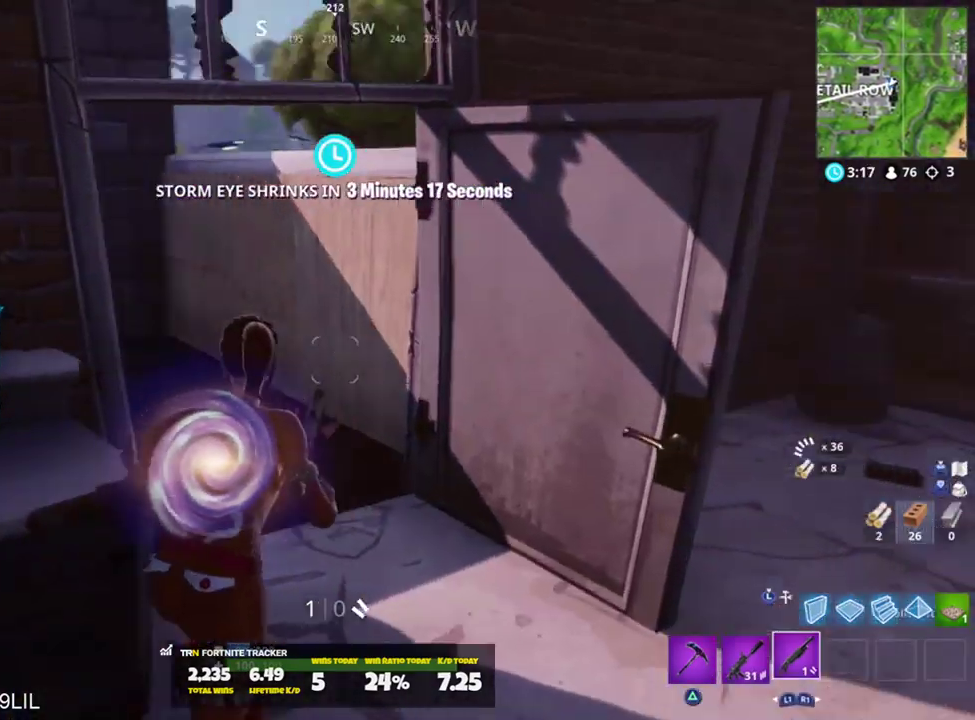
{"buttons": ["L3"], "left_stick": "up-right", "right_stick": "left", "events": [[33, "right_stick", "left"], [467, "L3", "down"], [467, "left_stick", "up-right"]]}
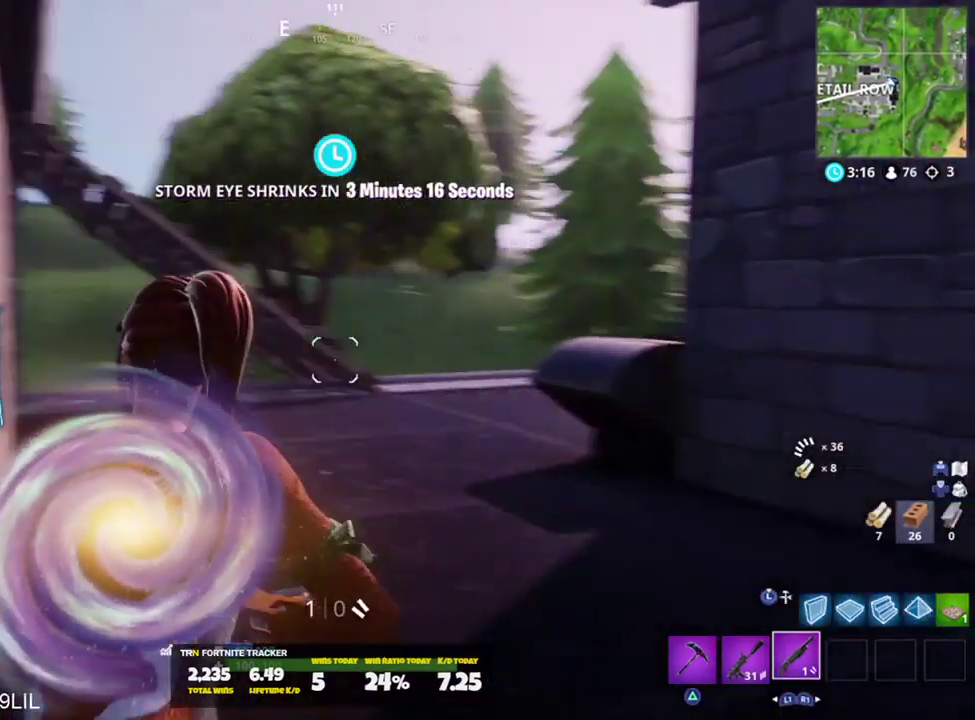
{"buttons": [], "left_stick": "up-right", "right_stick": "center", "events": [[33, "L3", "up"], [33, "right_stick", "center"], [66, "L2", "down"], [233, "L2", "up"], [233, "L3", "down"], [333, "L3", "up"]]}
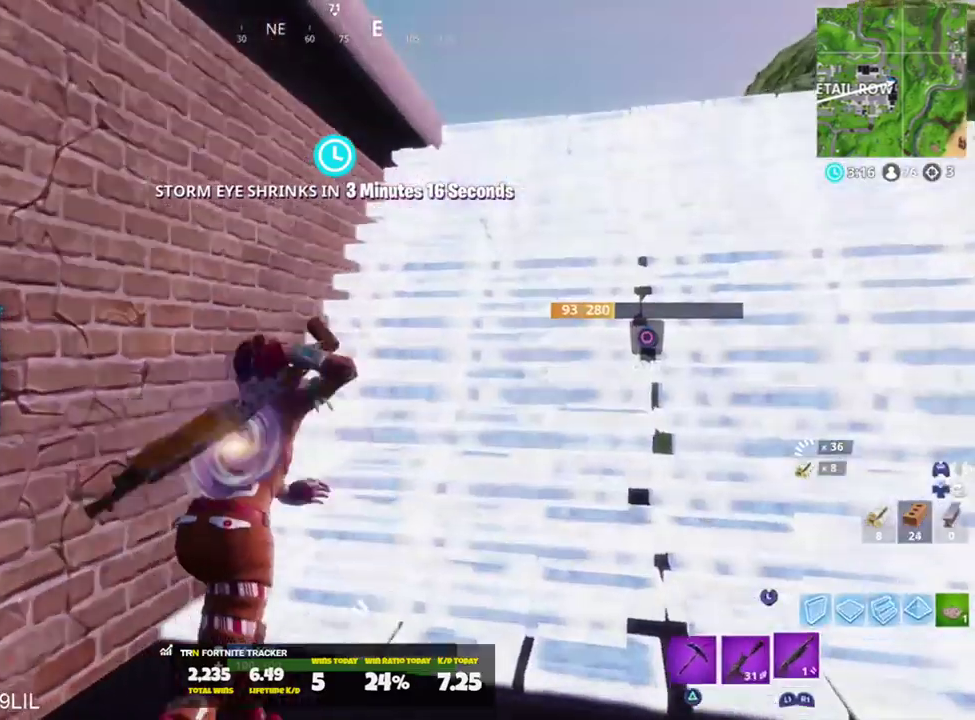
{"buttons": [], "left_stick": "up-right", "right_stick": "down-left", "events": [[133, "CROSS", "down"], [167, "right_stick", "left"], [200, "CROSS", "up"], [300, "right_stick", "center"], [367, "SQUARE", "down"], [434, "SQUARE", "up"], [467, "right_stick", "down-left"]]}
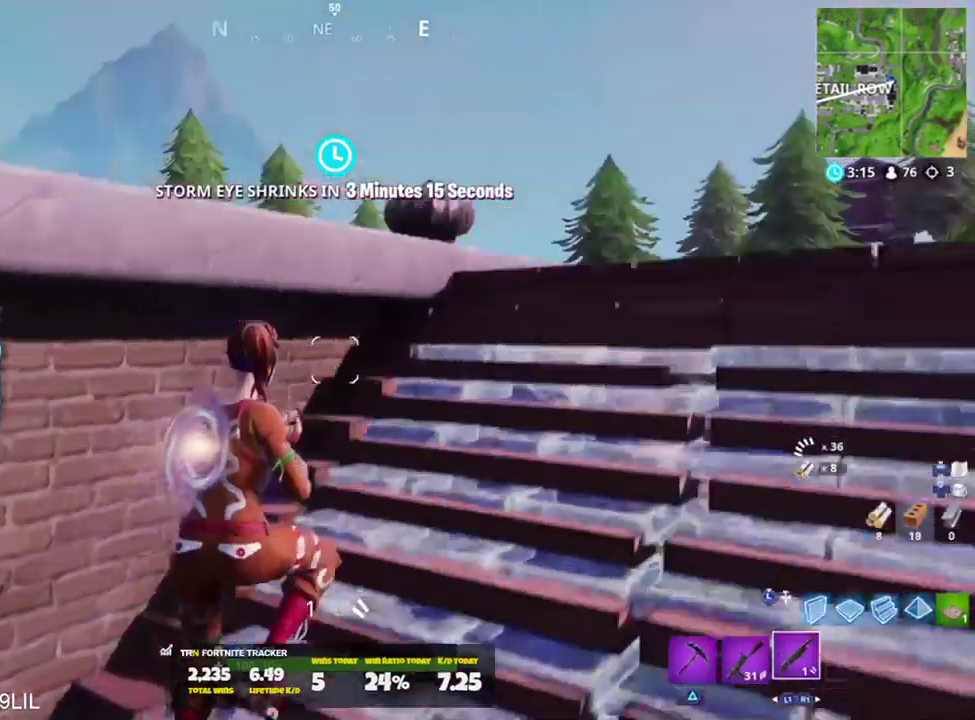
{"buttons": [], "left_stick": "up-right", "right_stick": "left", "events": [[133, "left_stick", "up"], [400, "right_stick", "left"], [433, "CROSS", "down"], [433, "left_stick", "up-right"], [467, "CROSS", "up"]]}